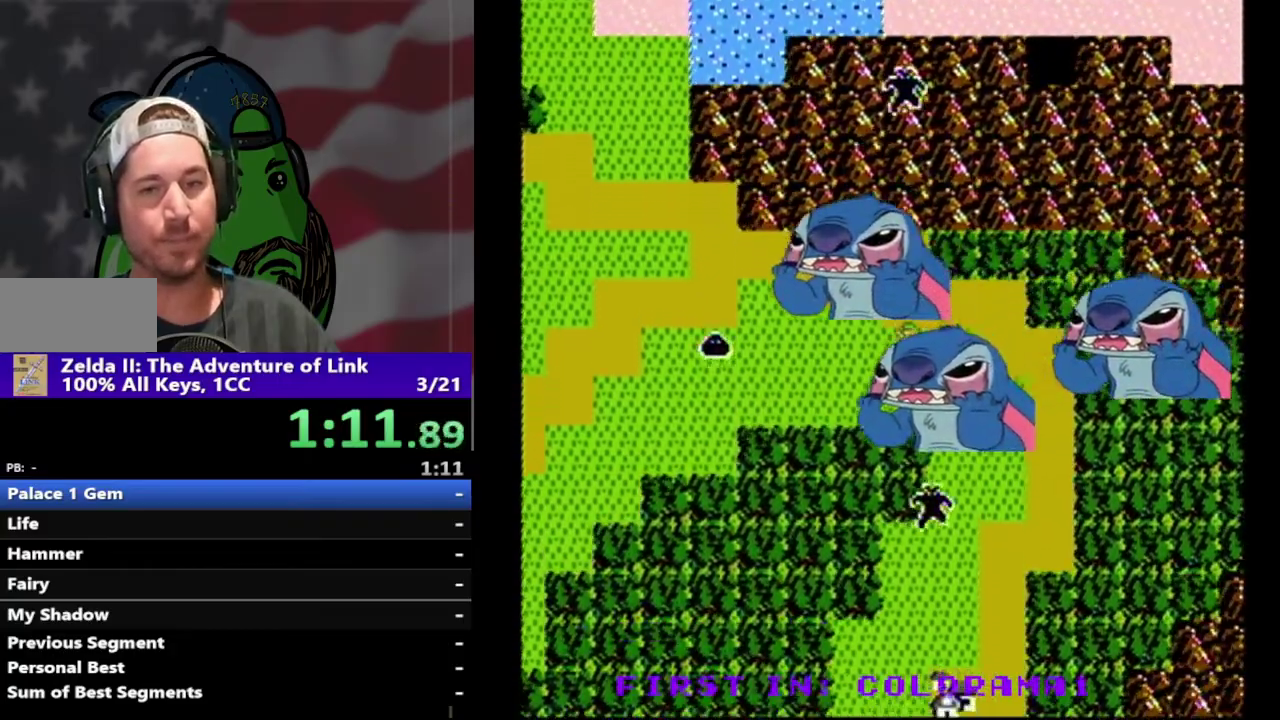
Gameplay with a controller (Nintendo layout); each line is a JSON object with the inputs held at the frame after it. "events" lists button and stick changes between this image and that frame as [ms after this image, input, new state], when the widget could be followed in between. Not read: L3 R3.
{"buttons": ["DPAD_RIGHT"], "events": [[67, "DPAD_RIGHT", "down"], [100, "DPAD_DOWN", "up"]]}
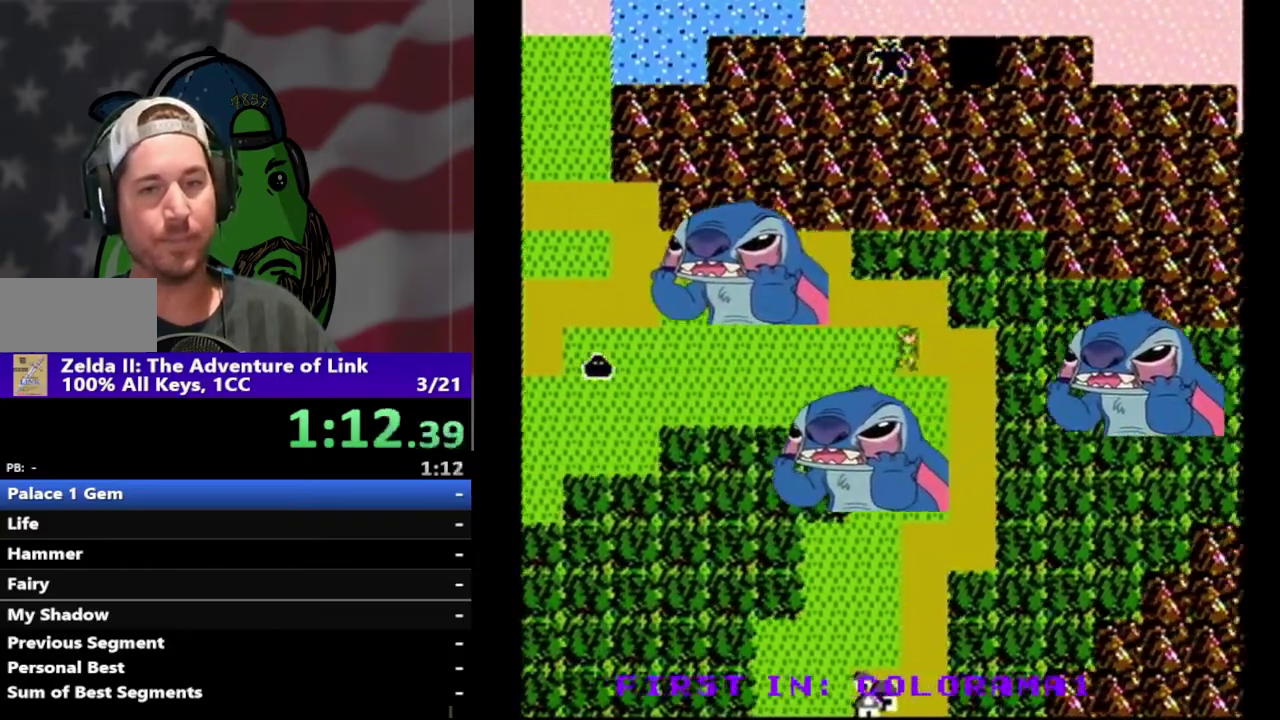
{"buttons": ["DPAD_RIGHT"], "events": []}
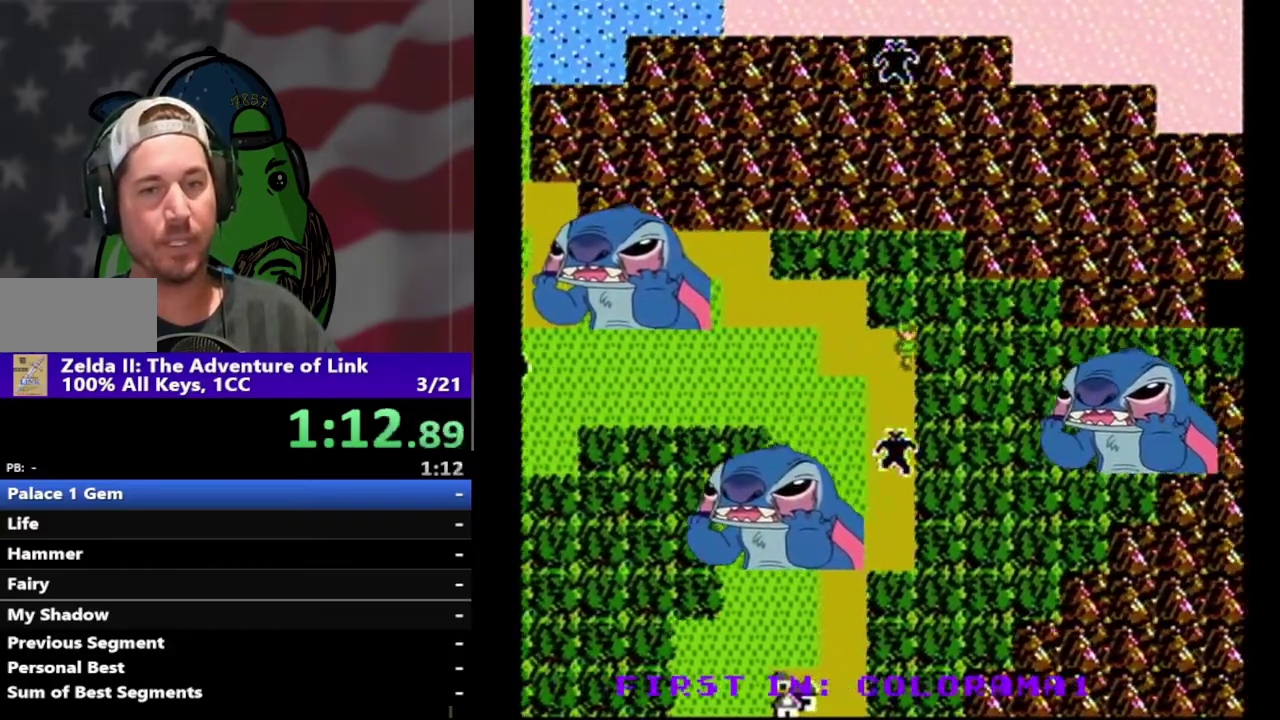
{"buttons": ["DPAD_RIGHT"], "events": []}
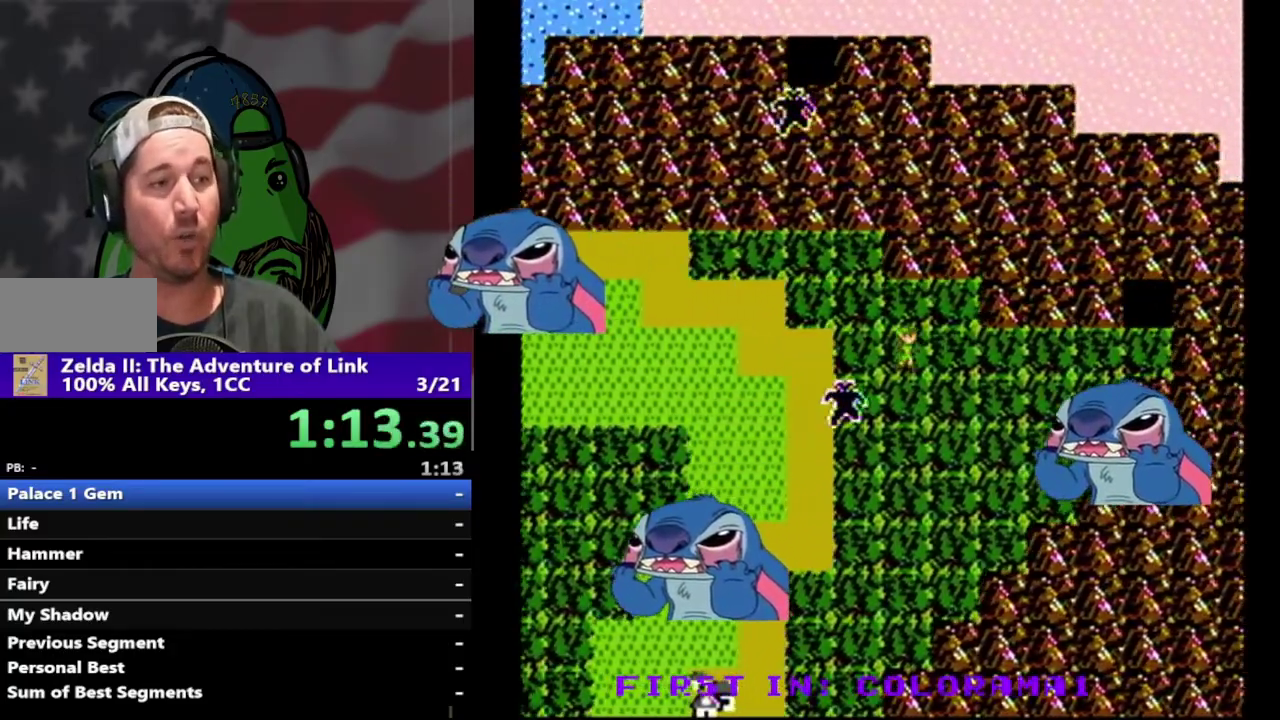
{"buttons": ["DPAD_RIGHT"], "events": []}
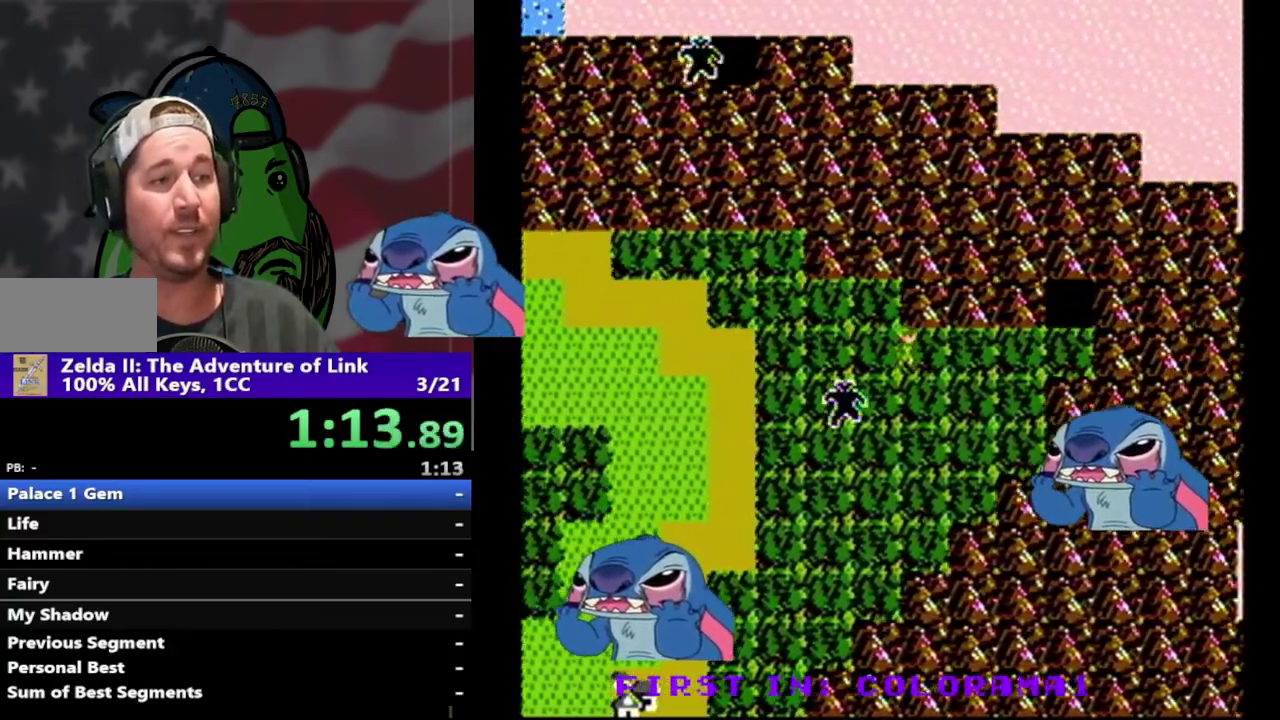
{"buttons": ["DPAD_RIGHT"], "events": []}
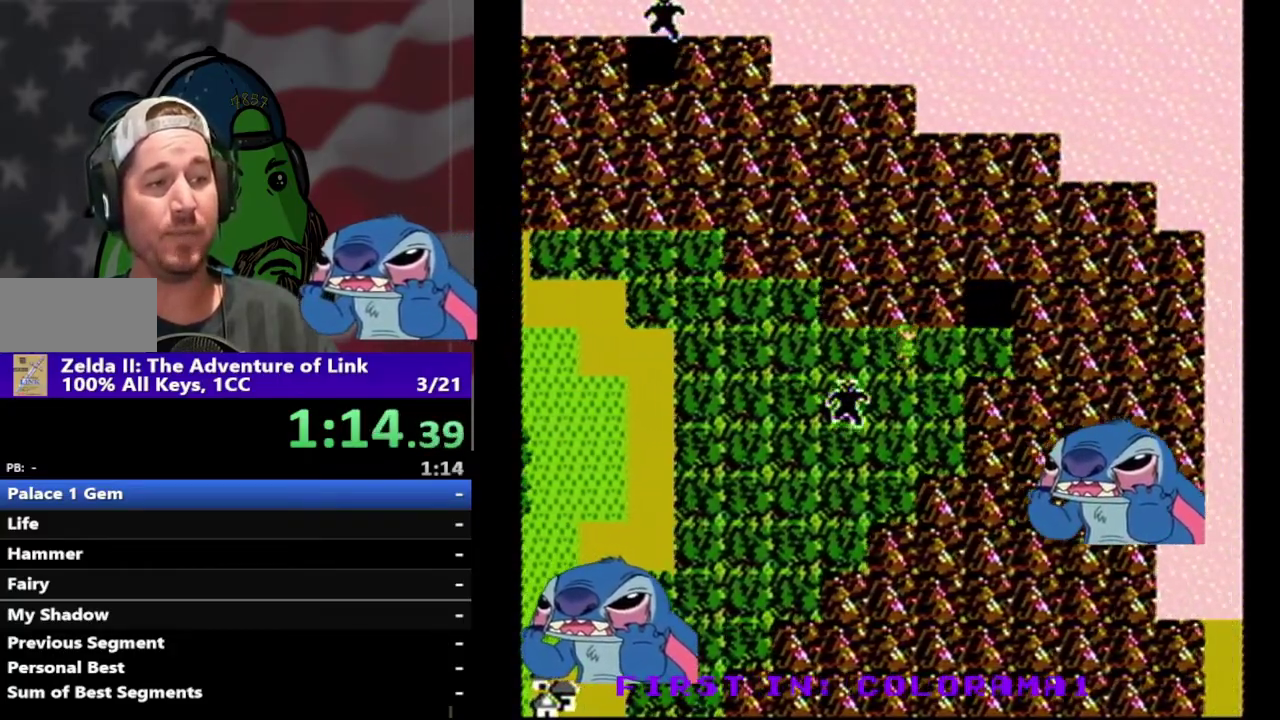
{"buttons": [], "events": [[500, "DPAD_RIGHT", "up"]]}
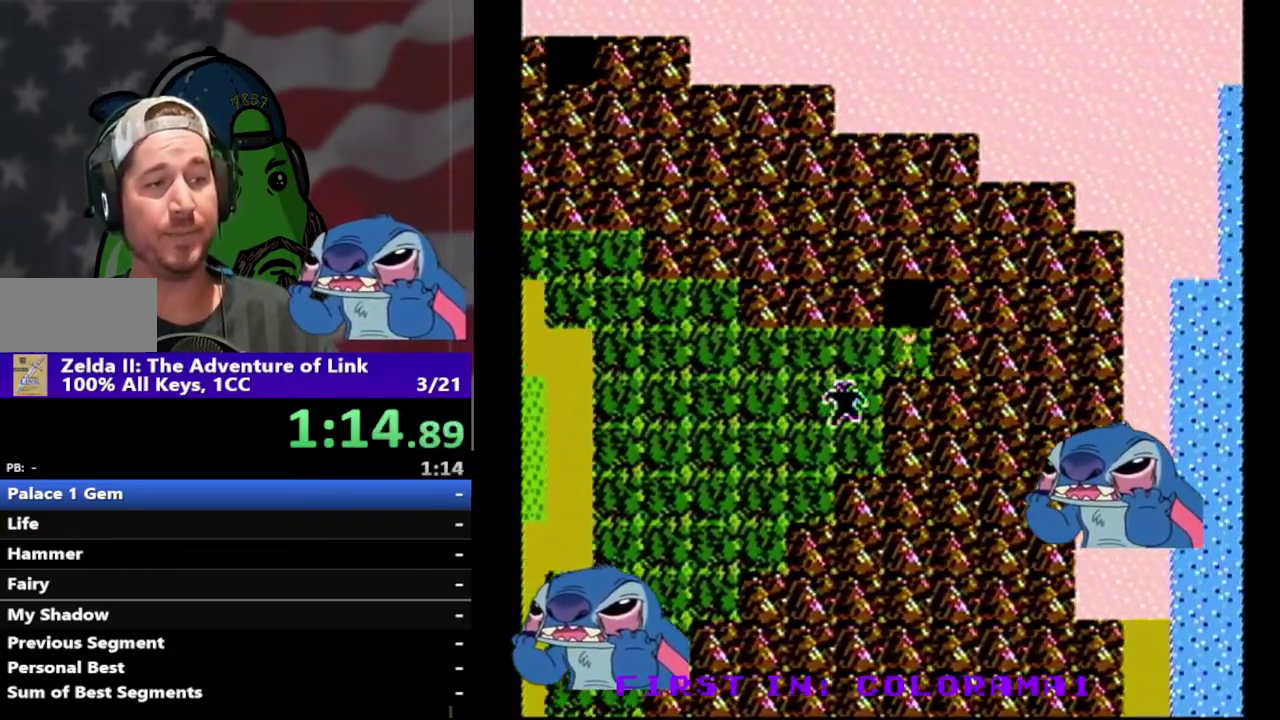
{"buttons": [], "events": [[100, "DPAD_UP", "down"], [467, "DPAD_UP", "up"]]}
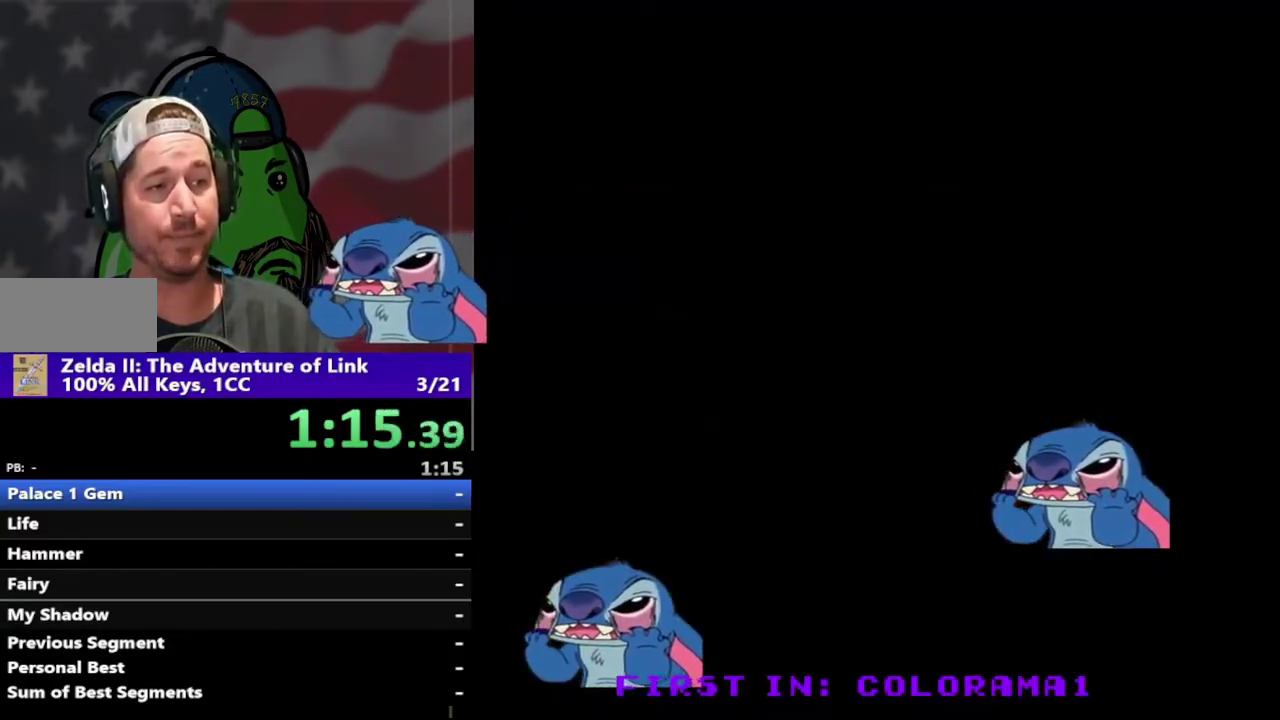
{"buttons": ["DPAD_LEFT"], "events": [[400, "DPAD_LEFT", "down"]]}
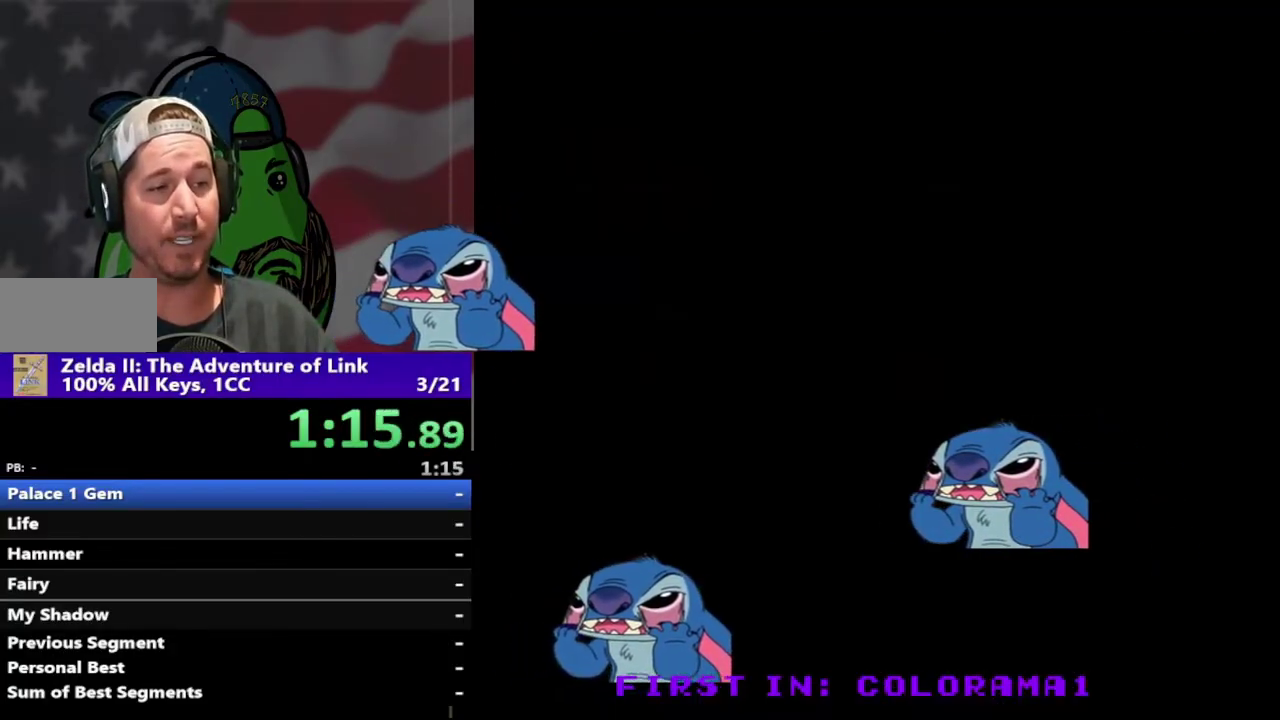
{"buttons": ["DPAD_LEFT"], "events": []}
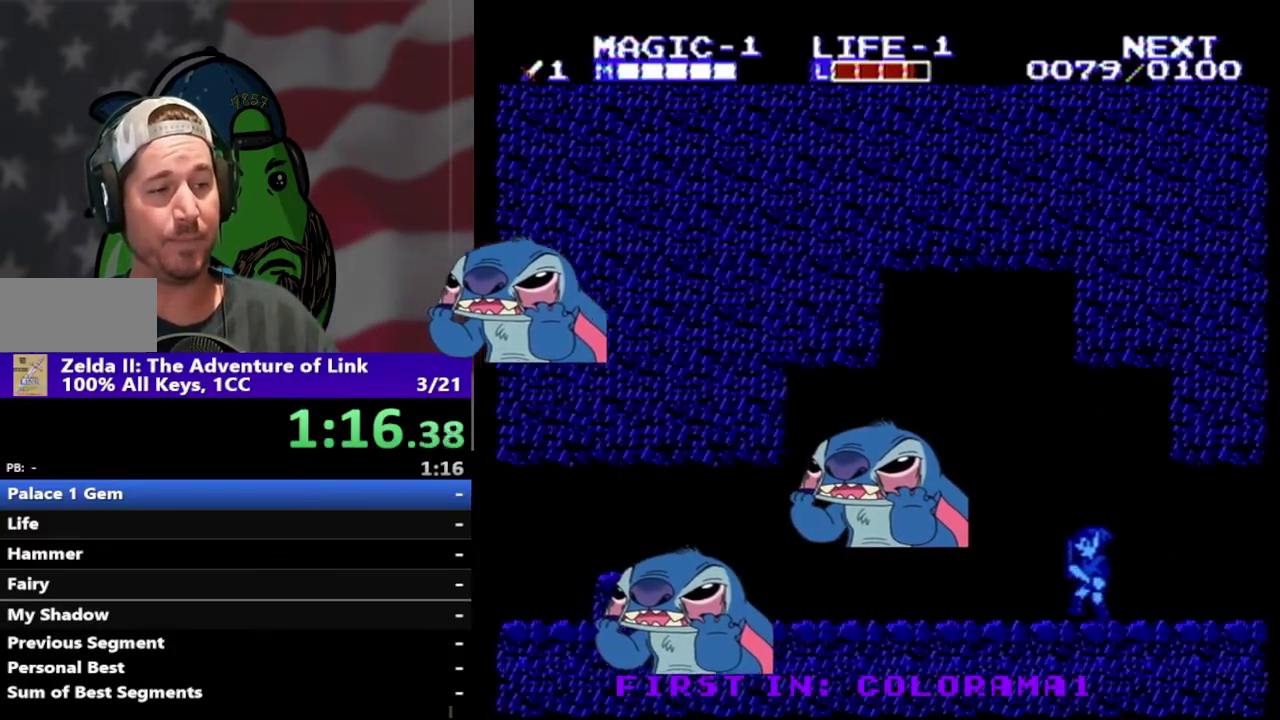
{"buttons": ["DPAD_LEFT"], "events": []}
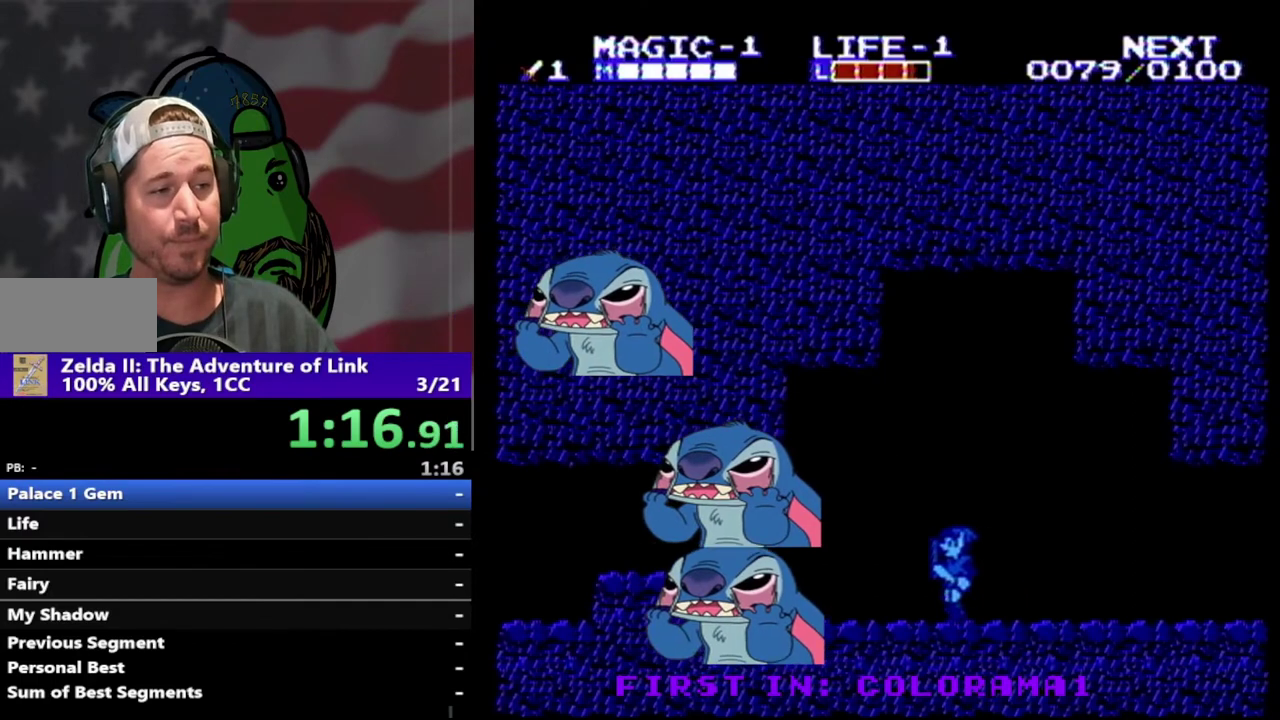
{"buttons": ["DPAD_LEFT"], "events": []}
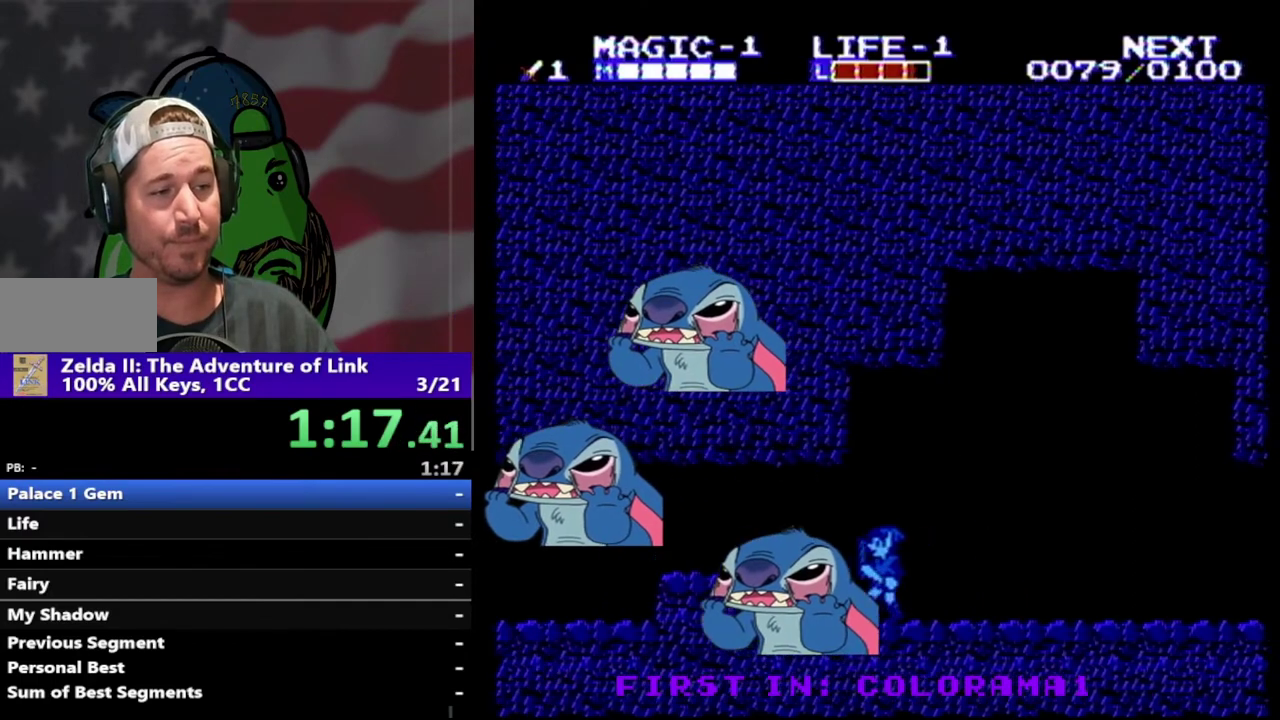
{"buttons": ["DPAD_LEFT"], "events": [[267, "A", "down"], [400, "A", "up"]]}
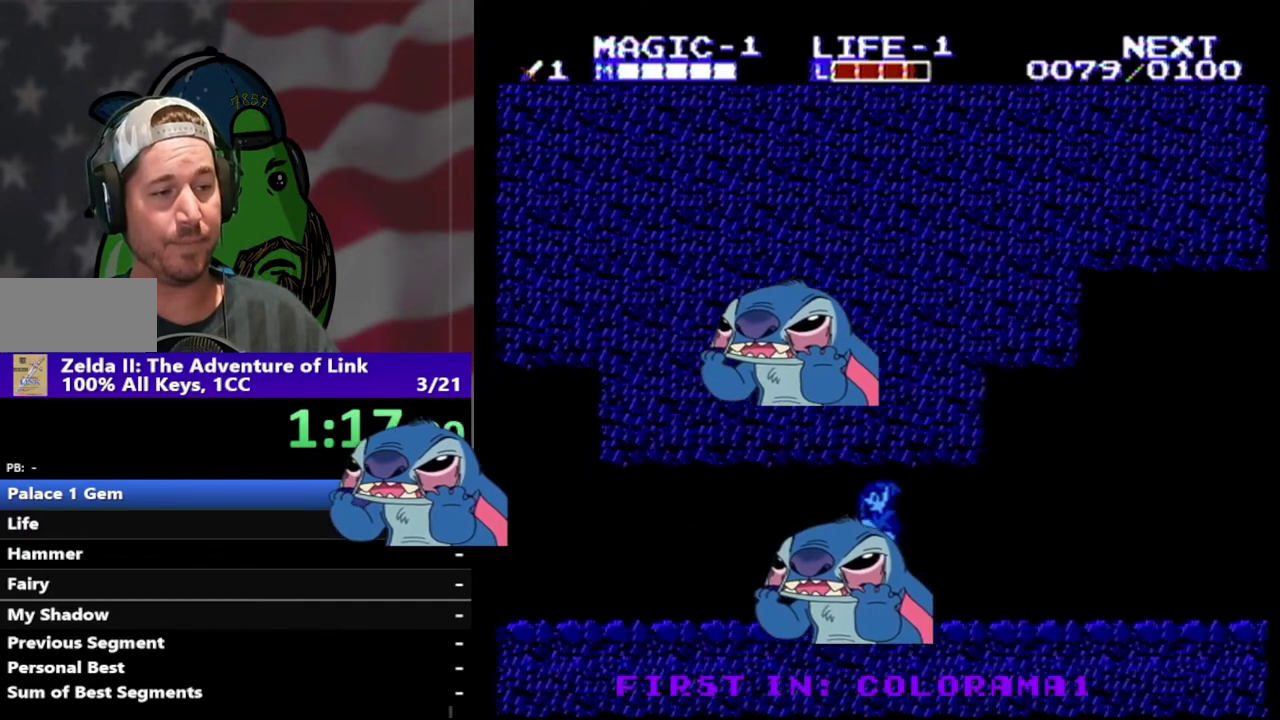
{"buttons": ["DPAD_LEFT"], "events": []}
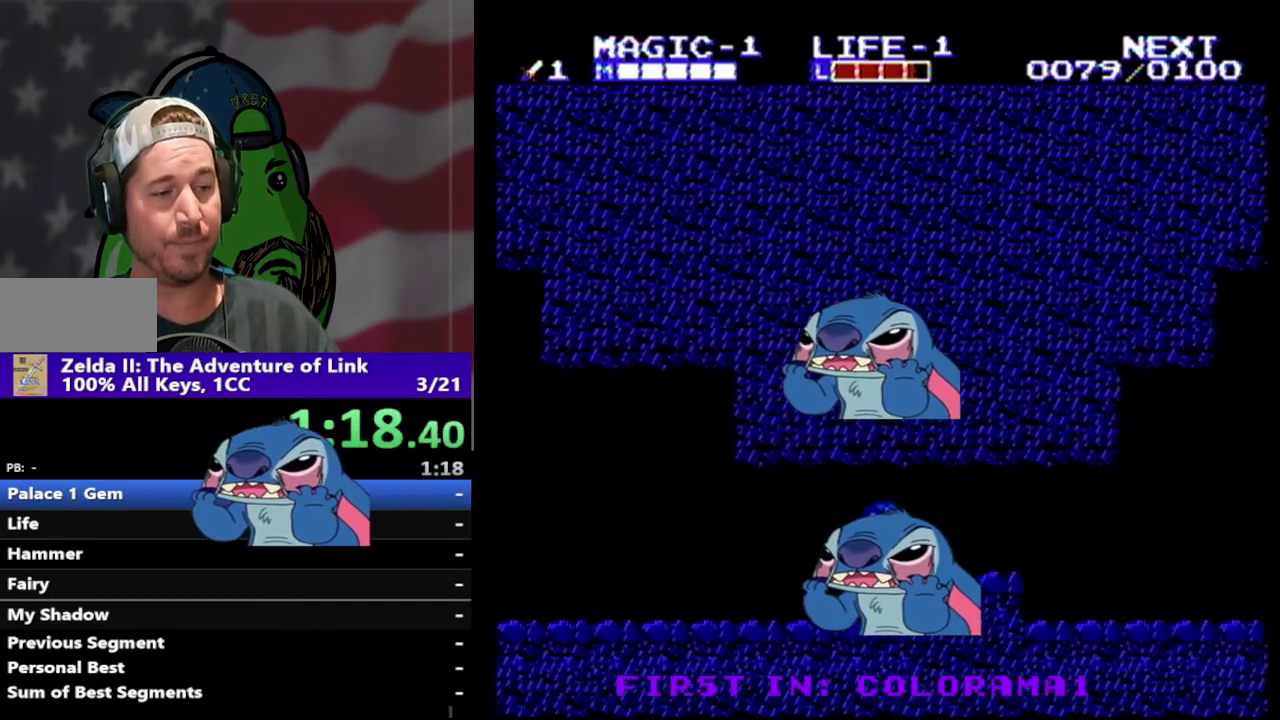
{"buttons": ["DPAD_LEFT"], "events": []}
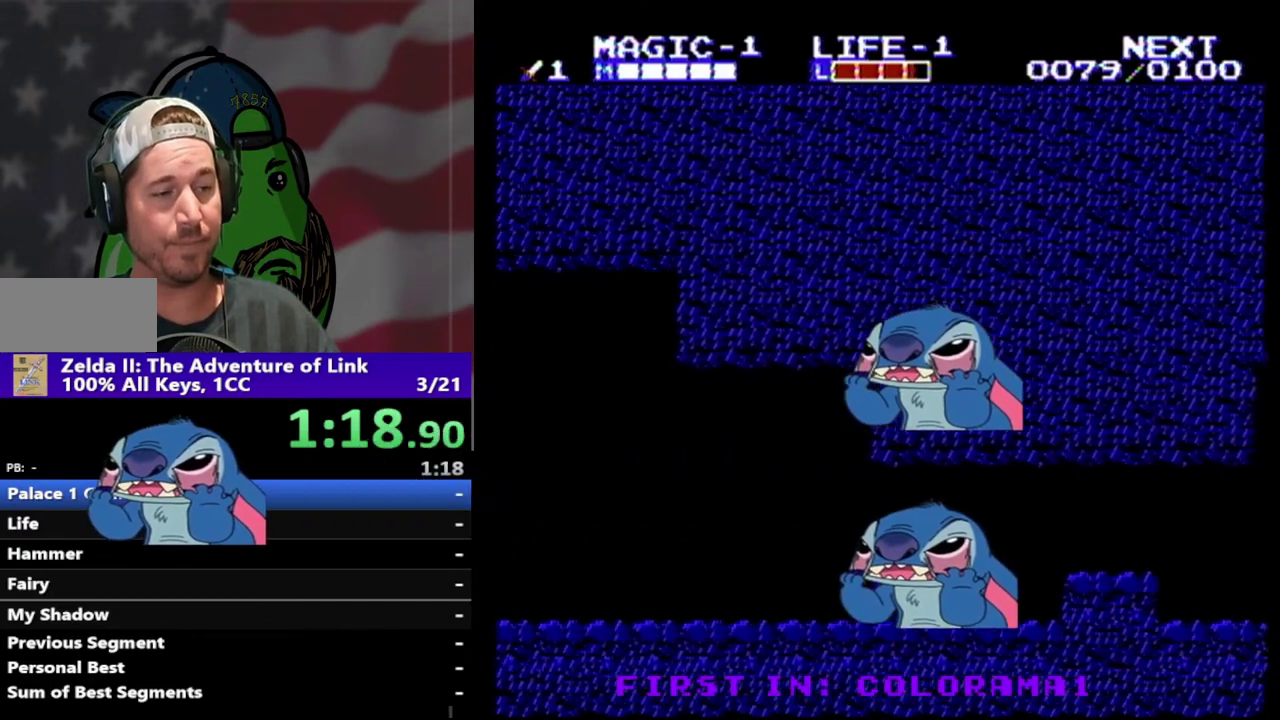
{"buttons": ["DPAD_LEFT"], "events": []}
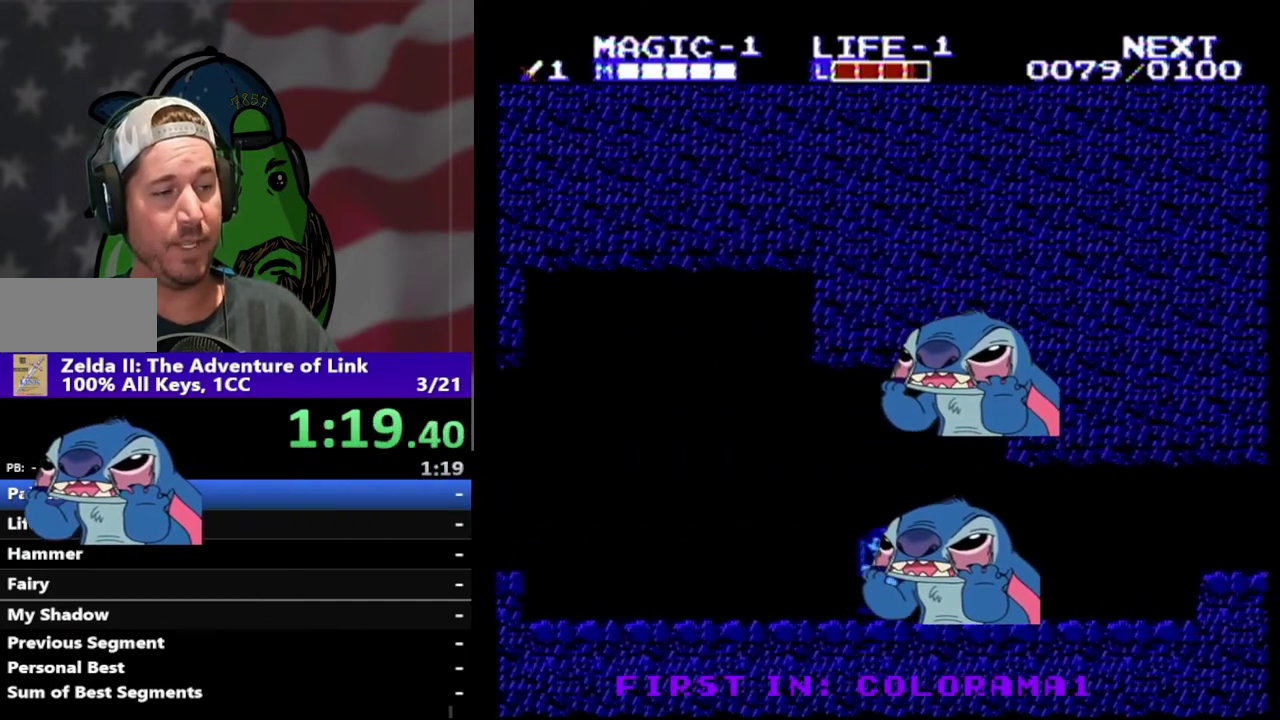
{"buttons": ["DPAD_LEFT"], "events": []}
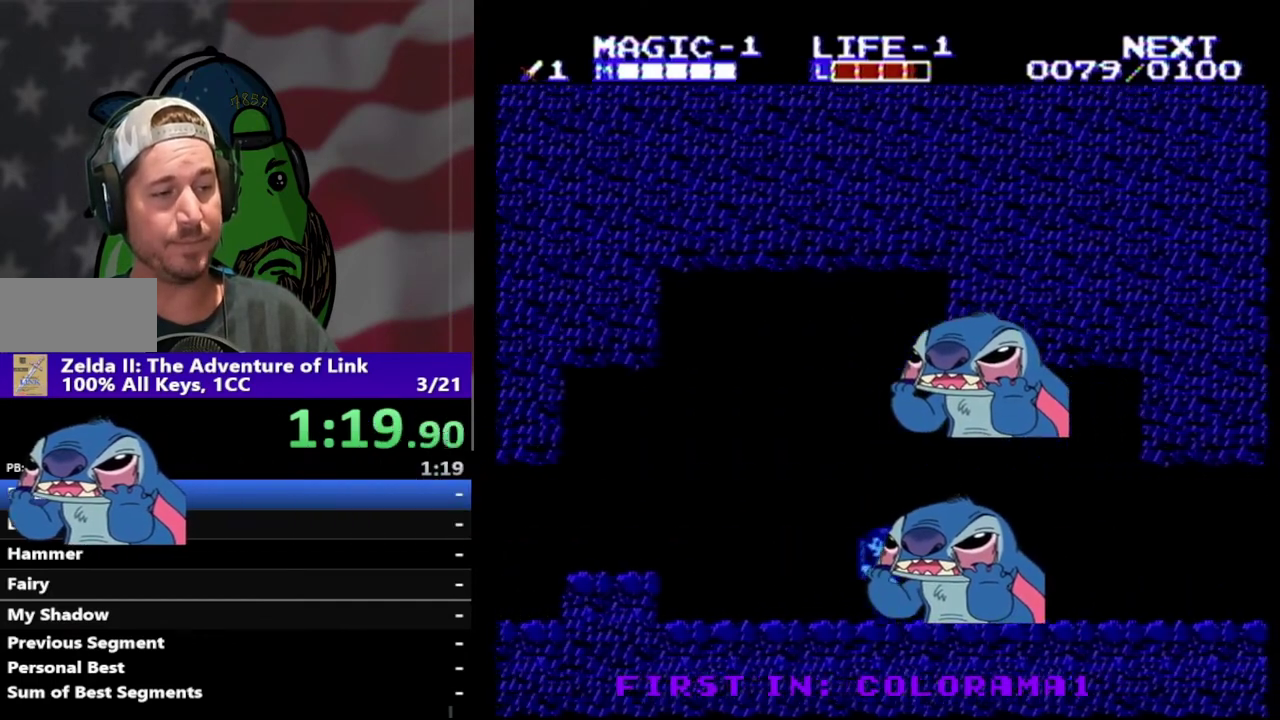
{"buttons": ["DPAD_LEFT"], "events": [[400, "A", "down"], [467, "A", "up"]]}
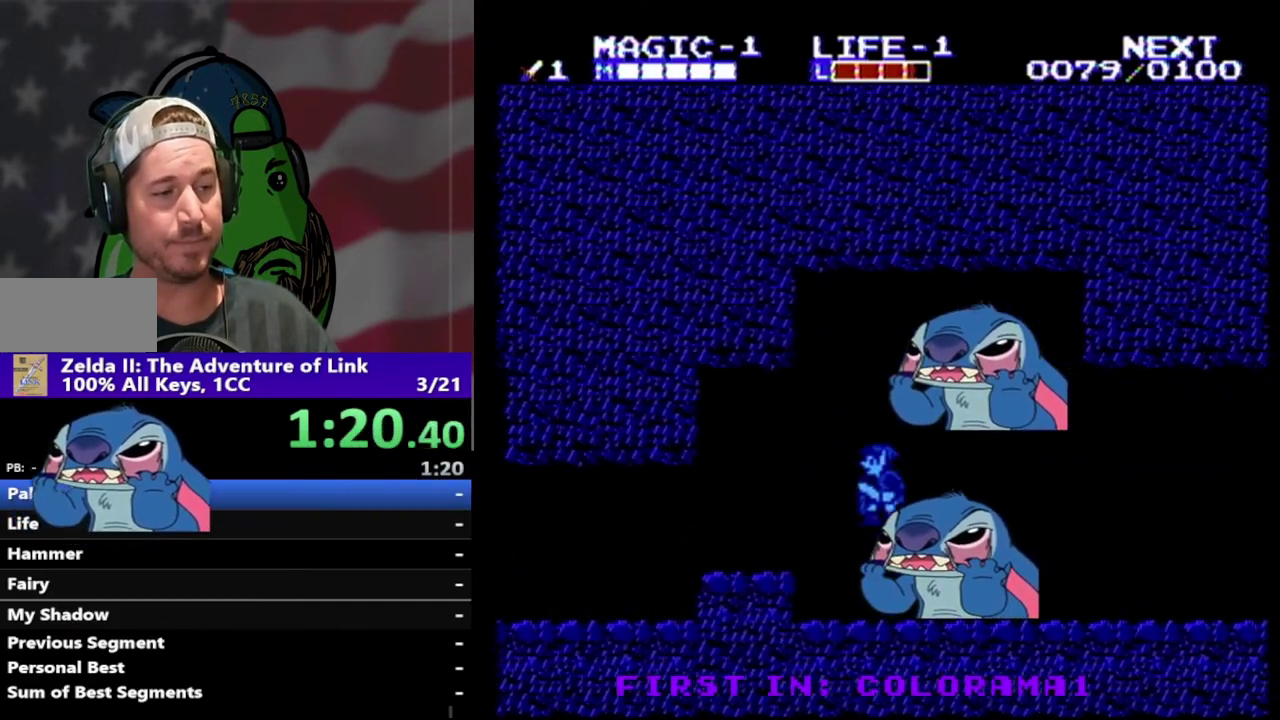
{"buttons": ["DPAD_LEFT"], "events": []}
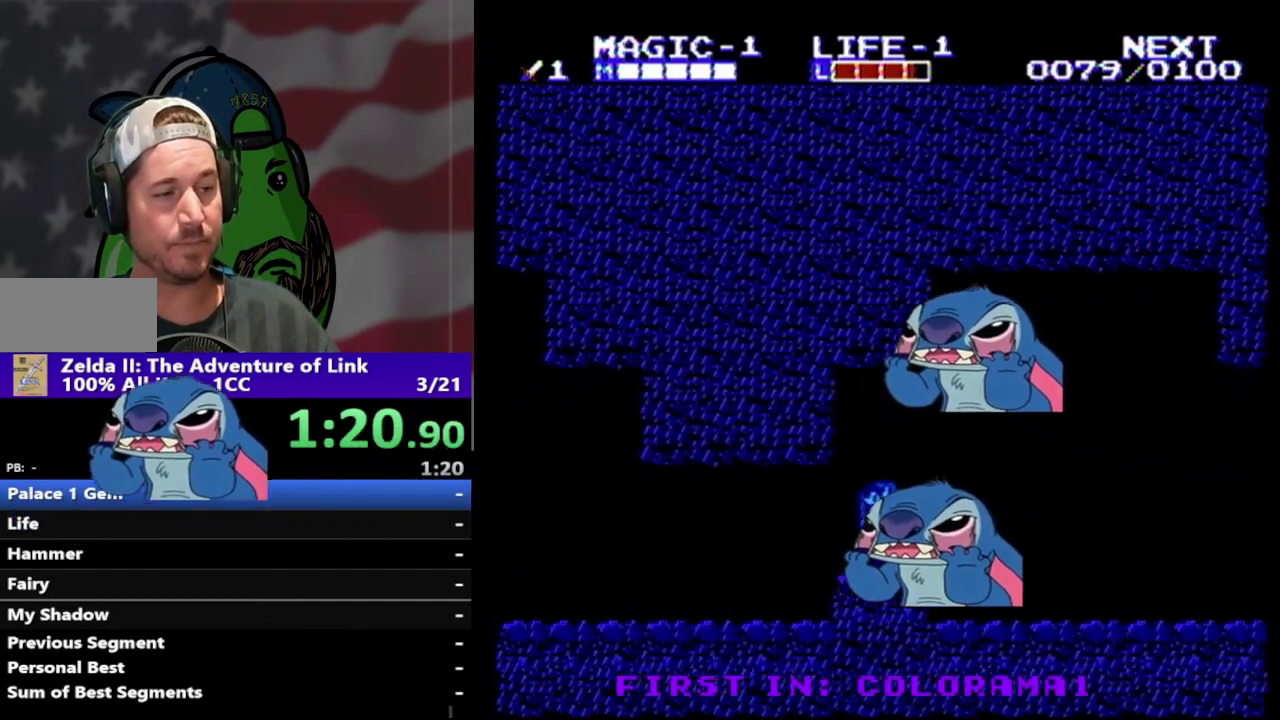
{"buttons": ["DPAD_LEFT"], "events": []}
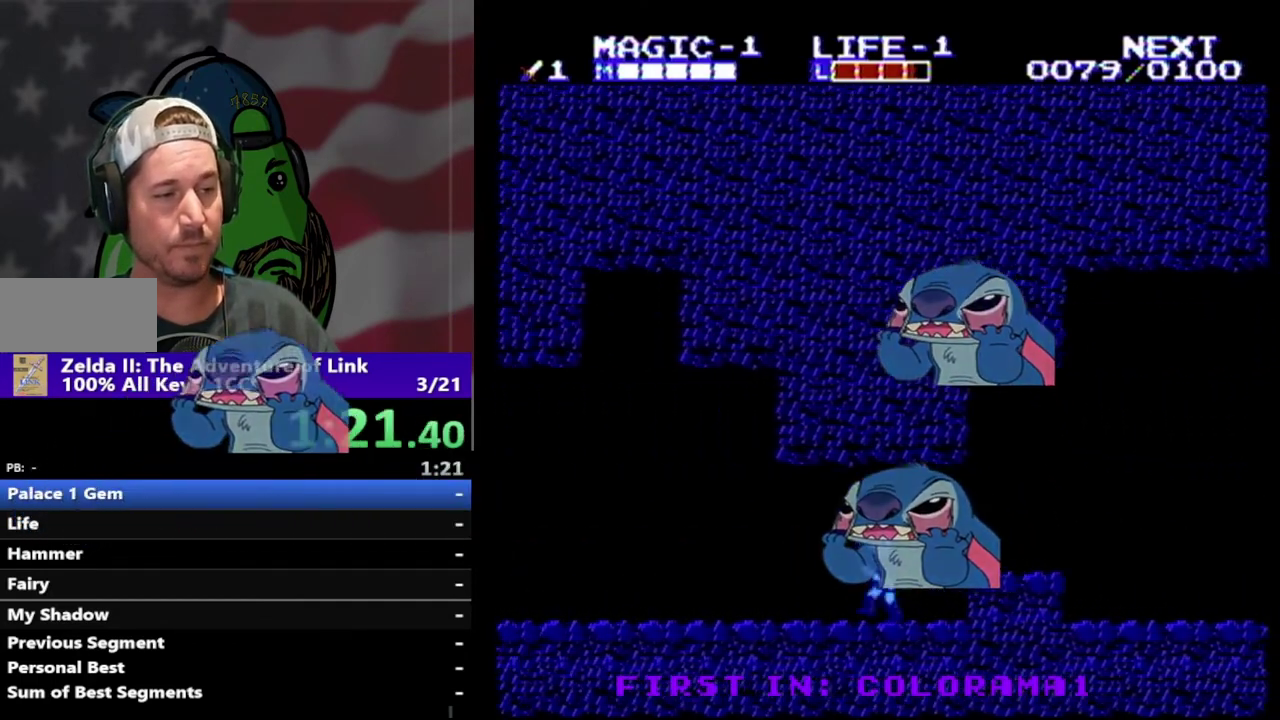
{"buttons": ["DPAD_LEFT"], "events": []}
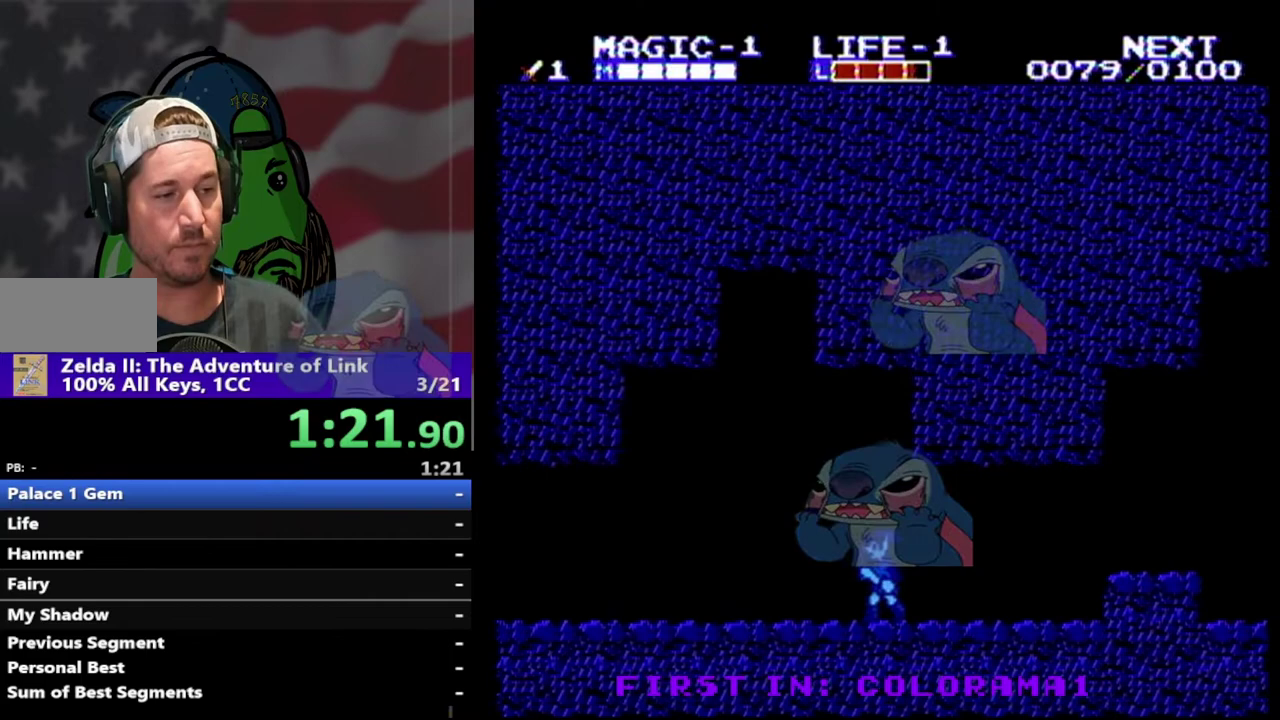
{"buttons": ["DPAD_DOWN", "DPAD_LEFT"], "events": [[200, "DPAD_DOWN", "down"], [300, "B", "down"], [300, "DPAD_LEFT", "up"], [367, "DPAD_LEFT", "down"], [433, "B", "up"]]}
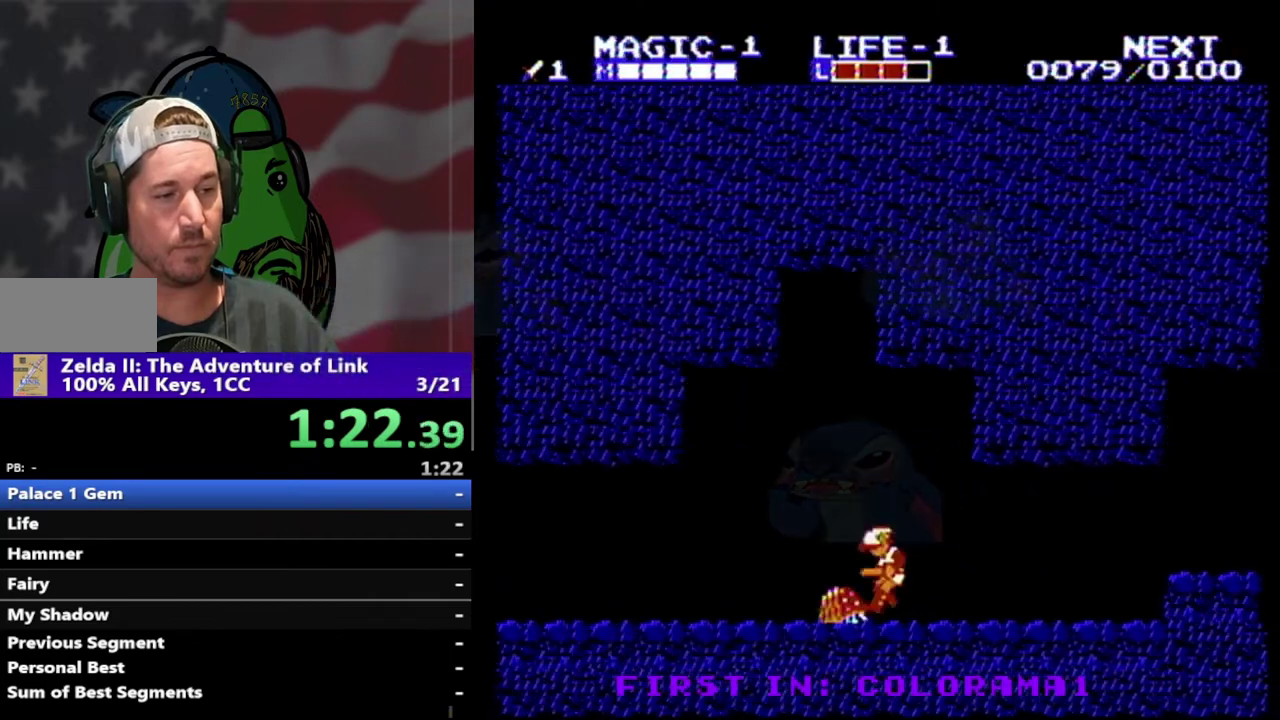
{"buttons": ["B", "DPAD_DOWN"], "events": [[33, "B", "down"], [67, "DPAD_LEFT", "up"], [100, "B", "up"], [167, "B", "down"], [300, "B", "up"], [367, "B", "down"]]}
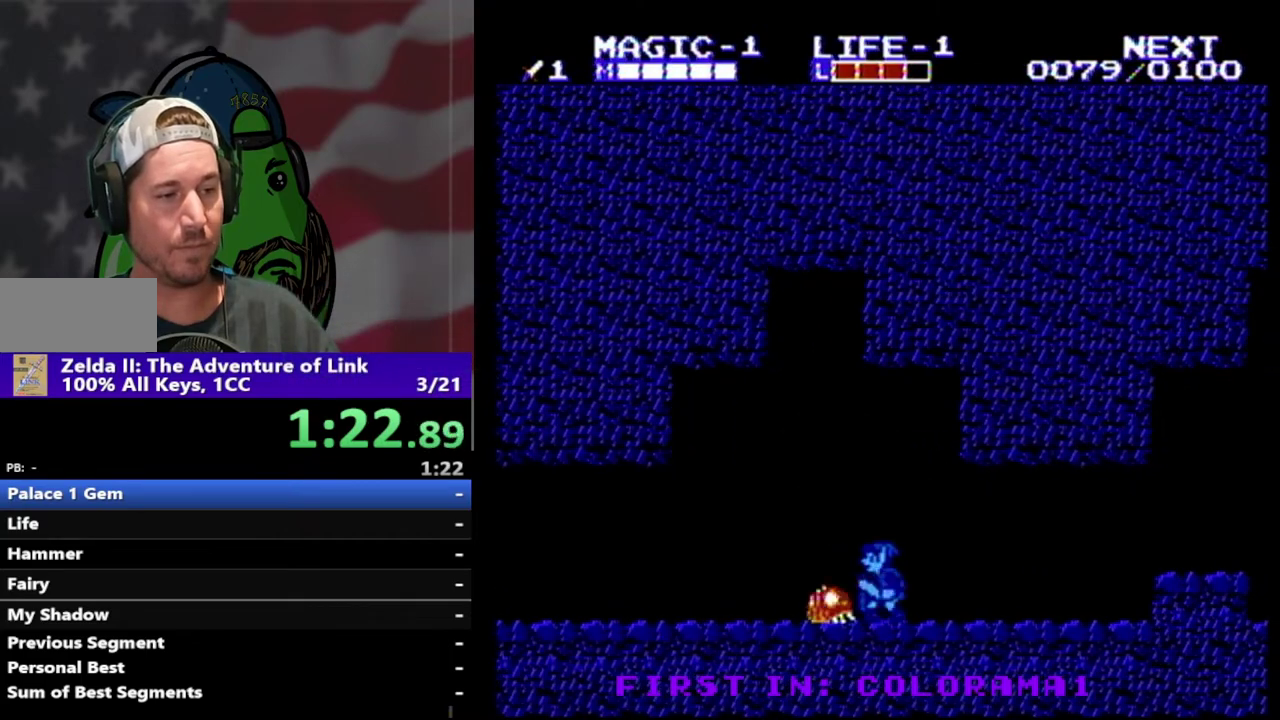
{"buttons": ["DPAD_LEFT"], "events": [[100, "B", "up"], [267, "DPAD_DOWN", "up"], [267, "DPAD_LEFT", "down"]]}
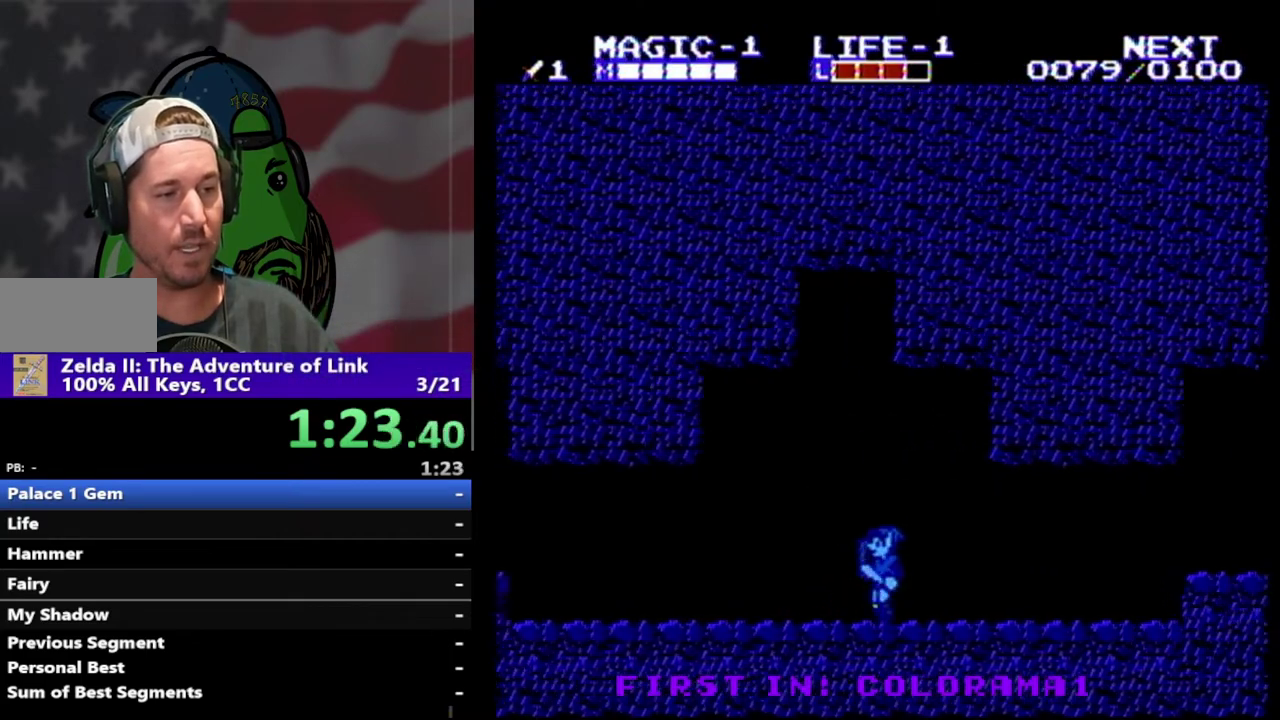
{"buttons": ["DPAD_LEFT"], "events": []}
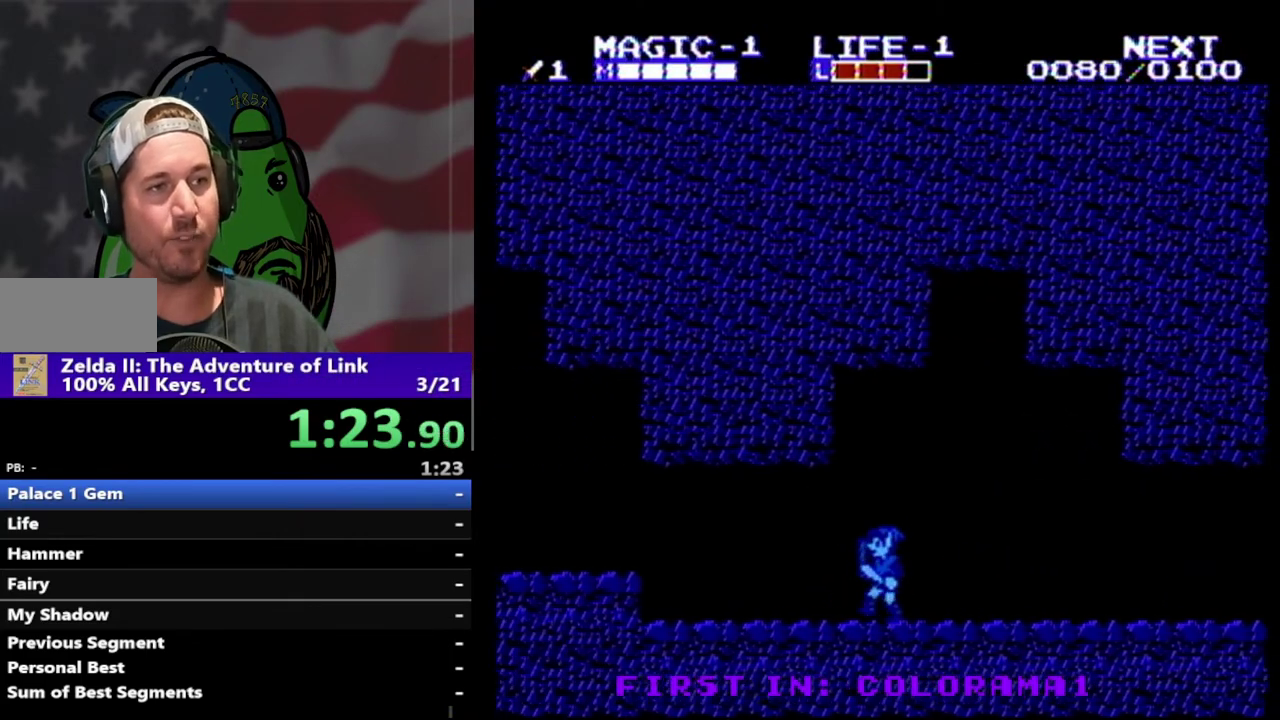
{"buttons": ["DPAD_LEFT"], "events": []}
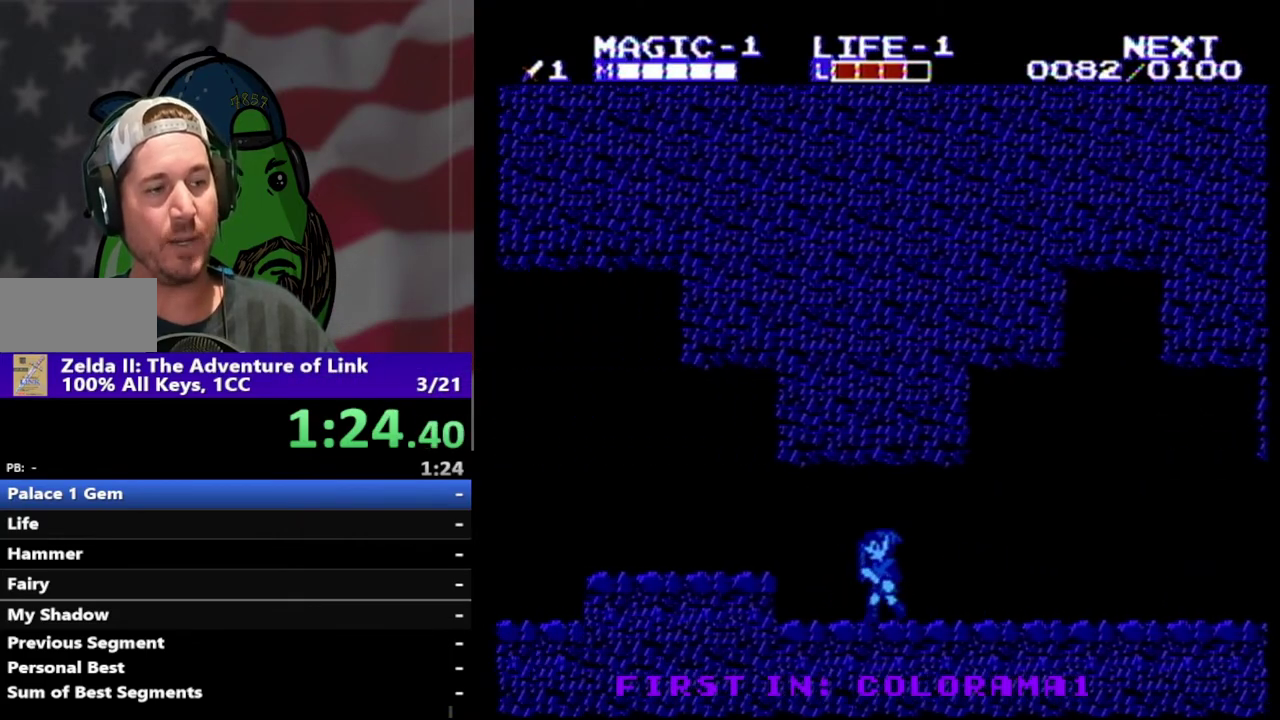
{"buttons": [], "events": [[267, "A", "down"], [400, "DPAD_LEFT", "up"], [433, "A", "up"]]}
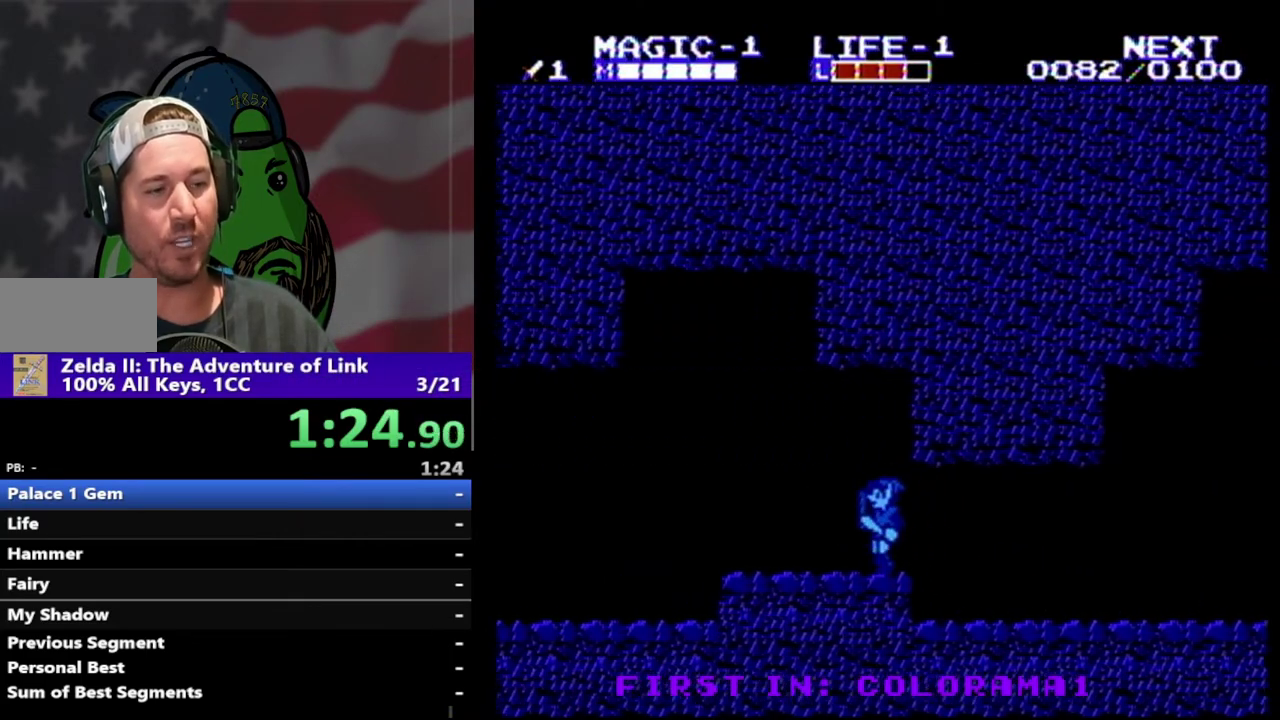
{"buttons": [], "events": [[33, "DPAD_LEFT", "down"], [300, "A", "down"], [467, "A", "up"], [500, "DPAD_LEFT", "up"]]}
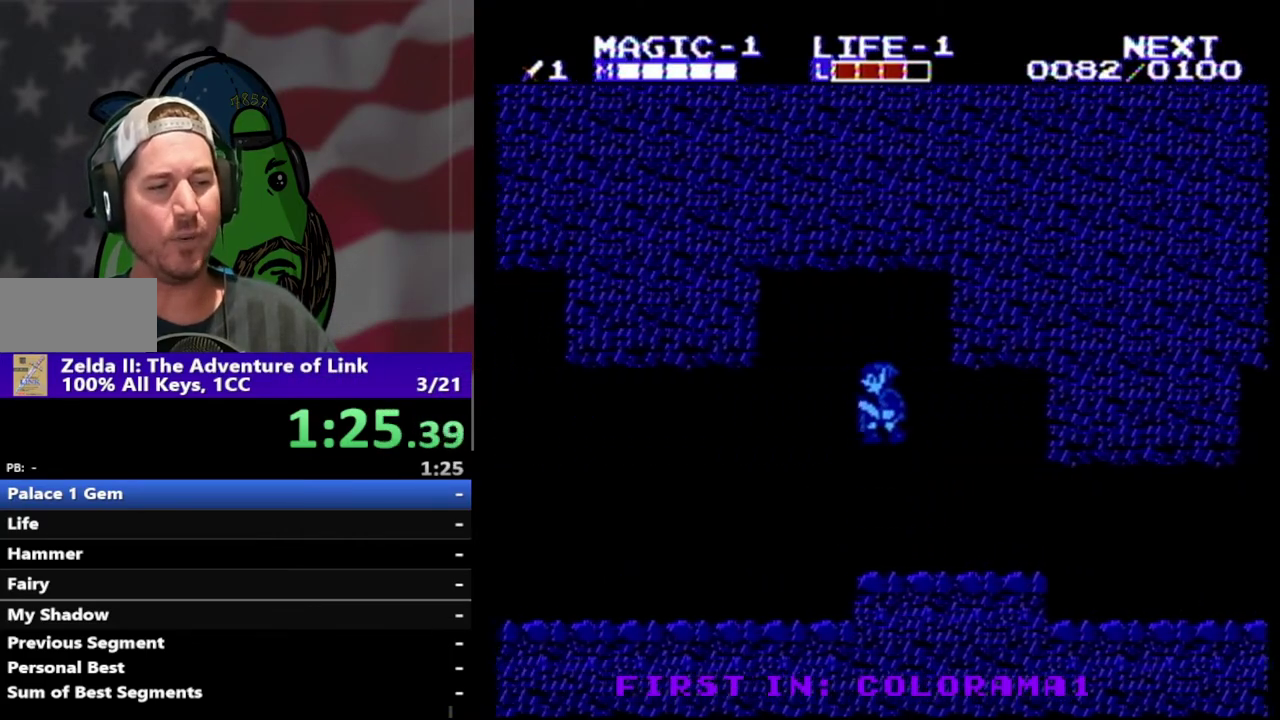
{"buttons": ["DPAD_LEFT"], "events": [[167, "DPAD_LEFT", "down"]]}
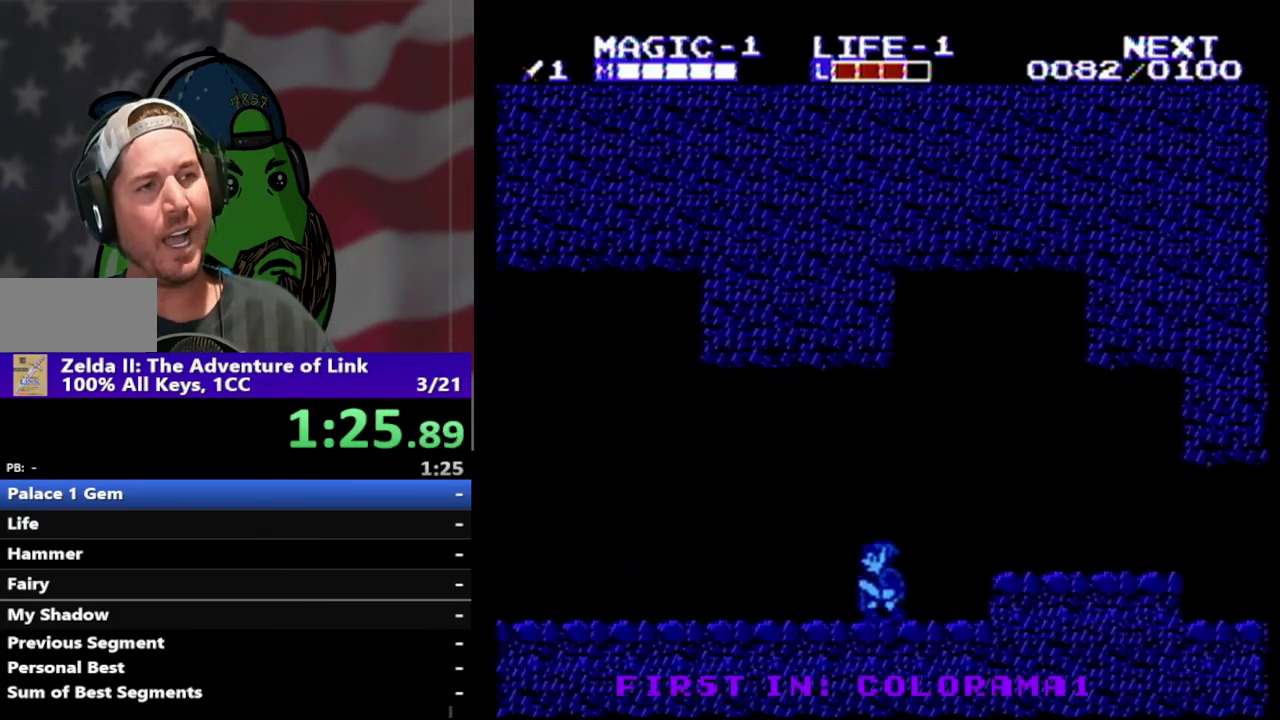
{"buttons": ["DPAD_LEFT"], "events": []}
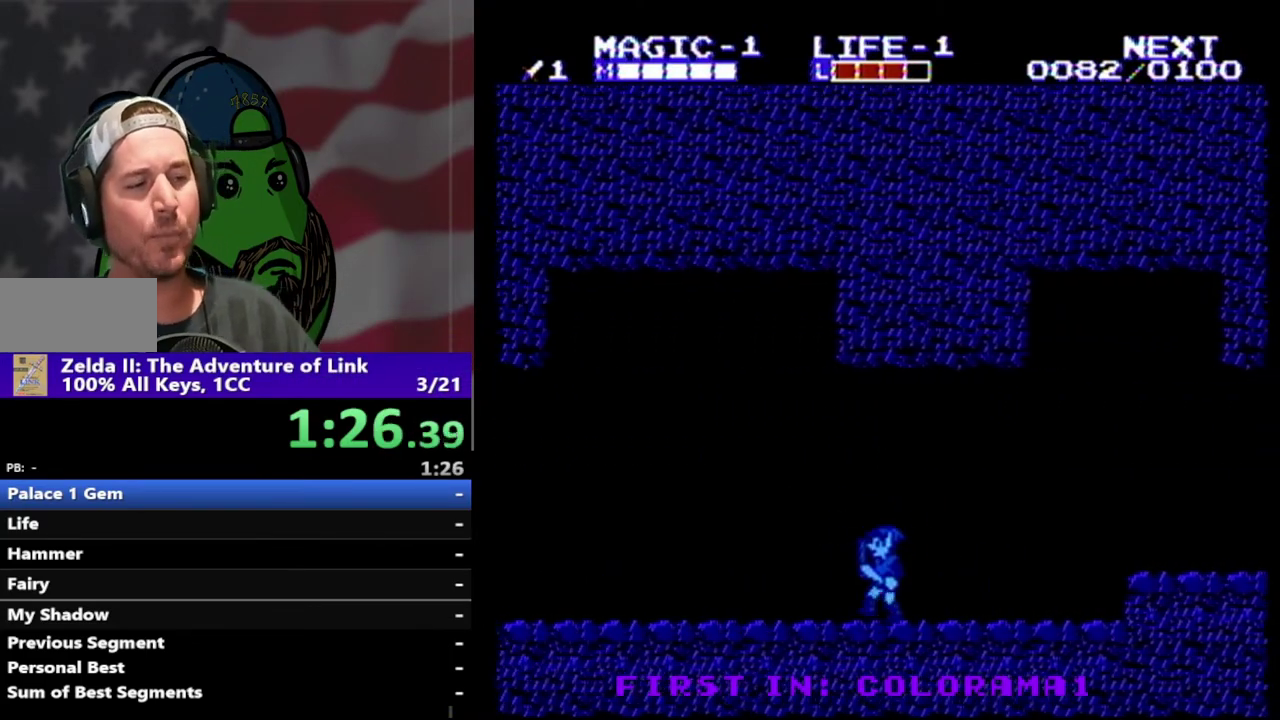
{"buttons": ["DPAD_LEFT"], "events": []}